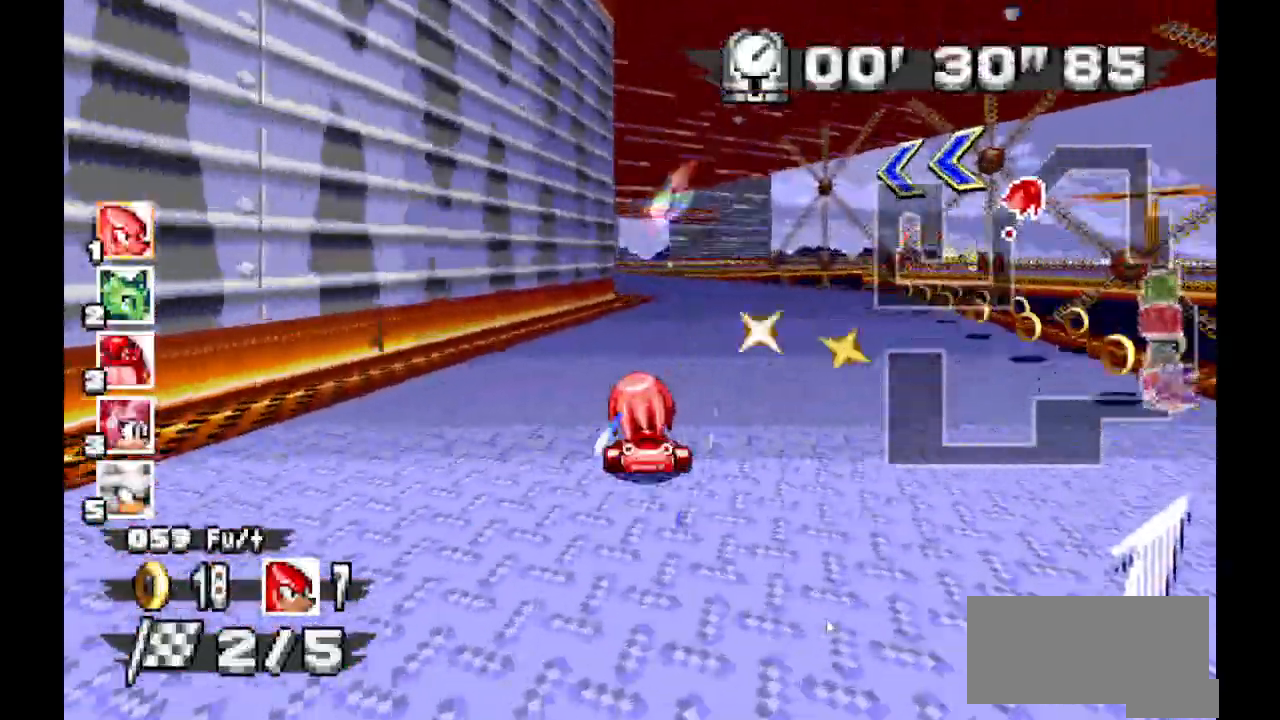
Gameplay with a controller (Xbox layout); each line is a JSON object with the inputs held at the frame after it (dt_ms = milliseconds from this image to that frame). "events" lists button and stick changes between this image and that frame as [ms after this image, input, new state], when the widget could be followed in between. Not read: DPAD_DOWN DPAD_LEFT DPAD_RIGHT DPAD_UP L1 L2 L3 R1 R2 R3 SELECT X Z.
{"dt_ms": 500, "buttons": ["A"]}
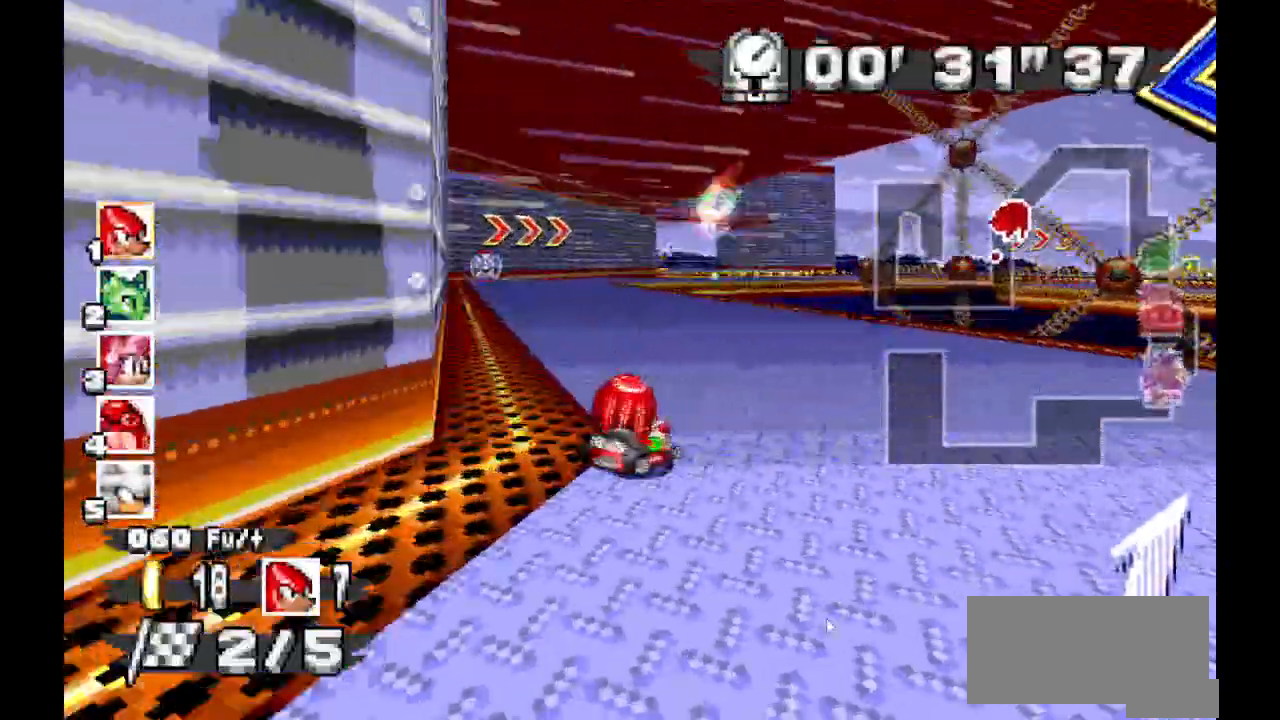
{"dt_ms": 500, "buttons": ["A"]}
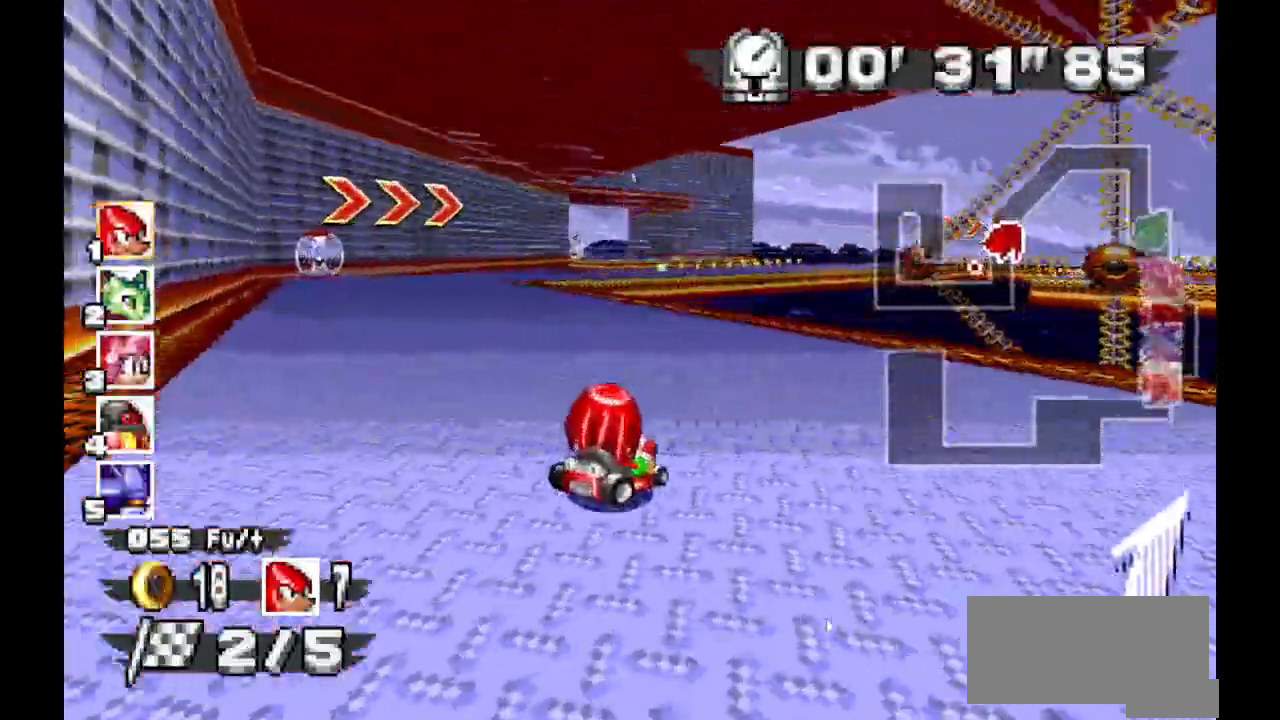
{"dt_ms": 500, "buttons": ["A"], "events": []}
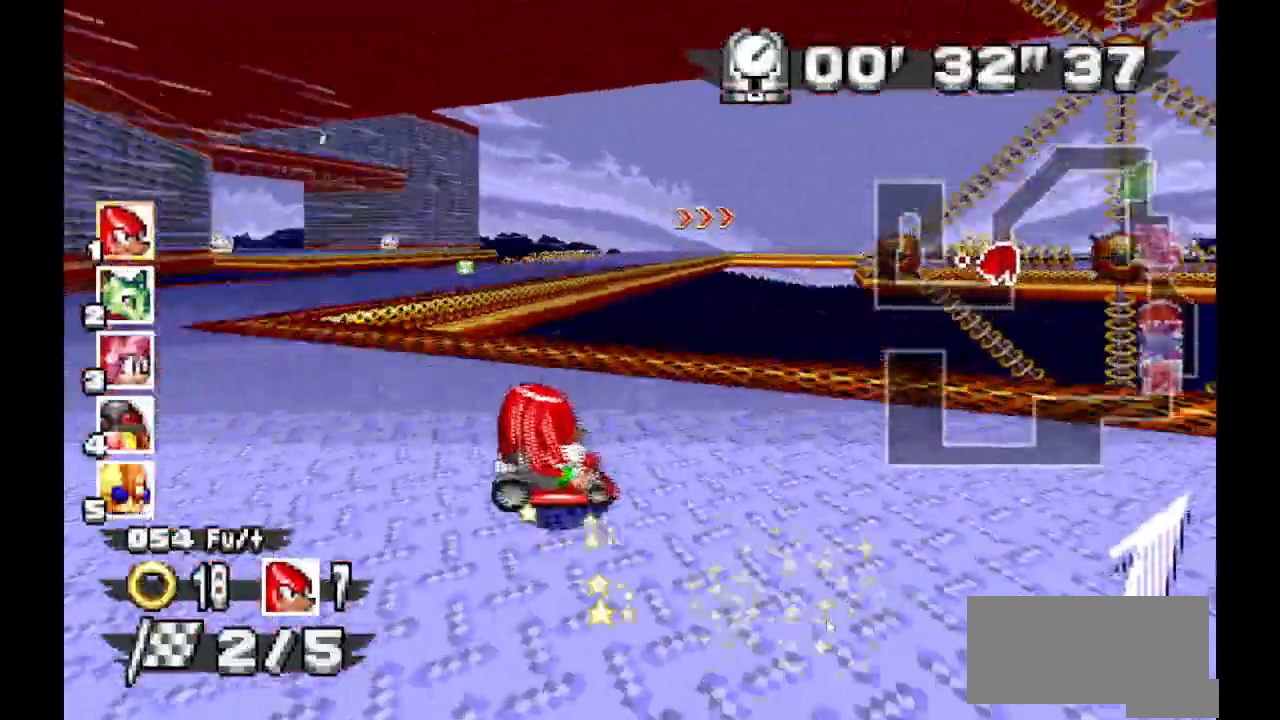
{"dt_ms": 500, "buttons": ["A"]}
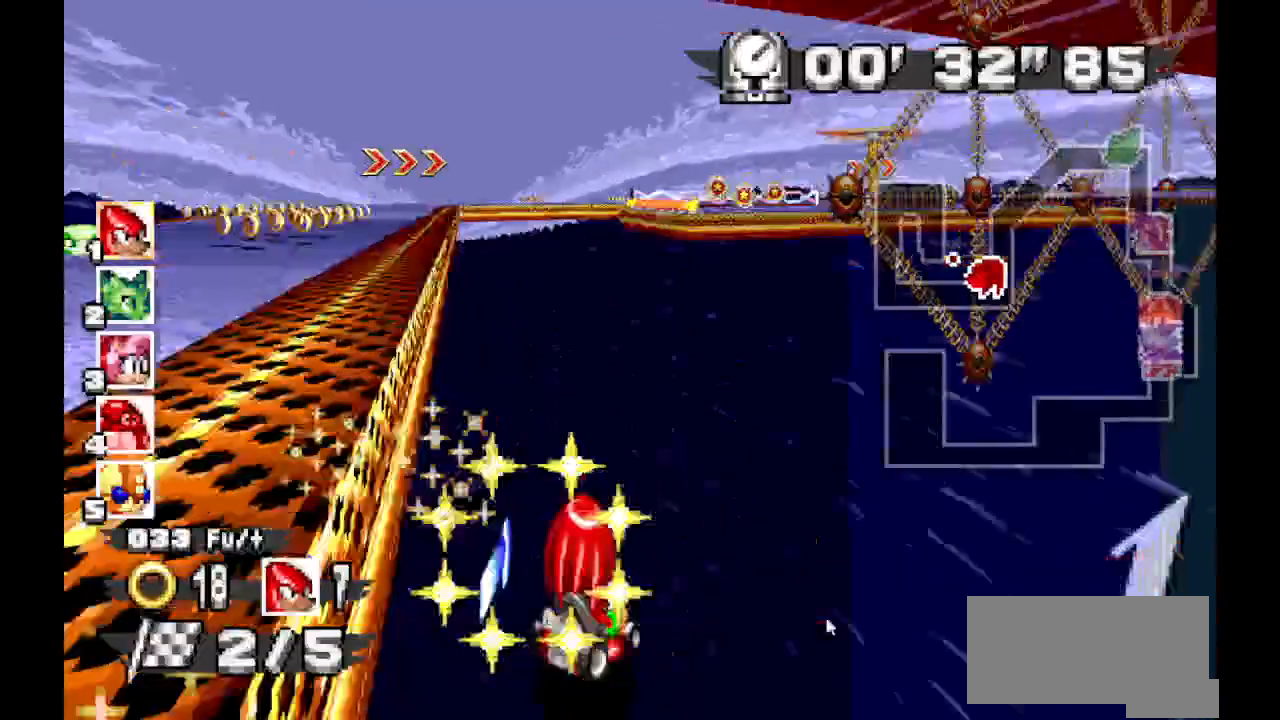
{"dt_ms": 1000, "buttons": ["A"]}
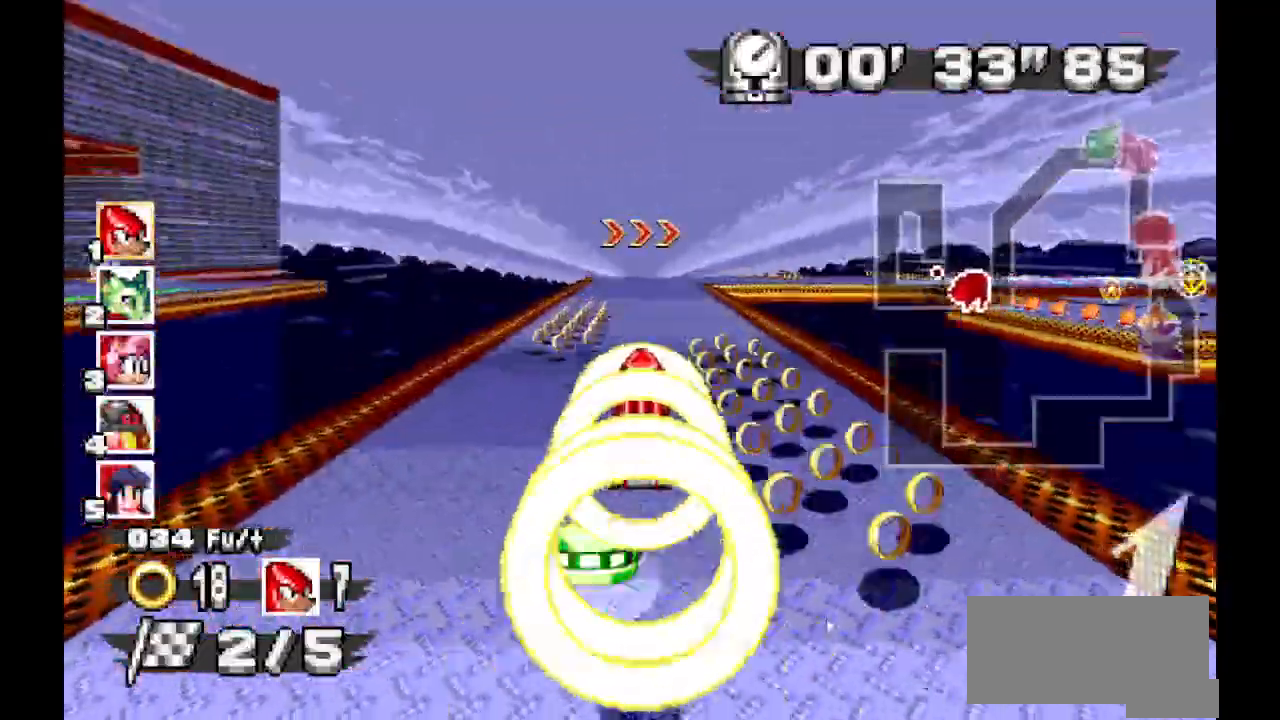
{"dt_ms": 500, "buttons": ["A"], "events": []}
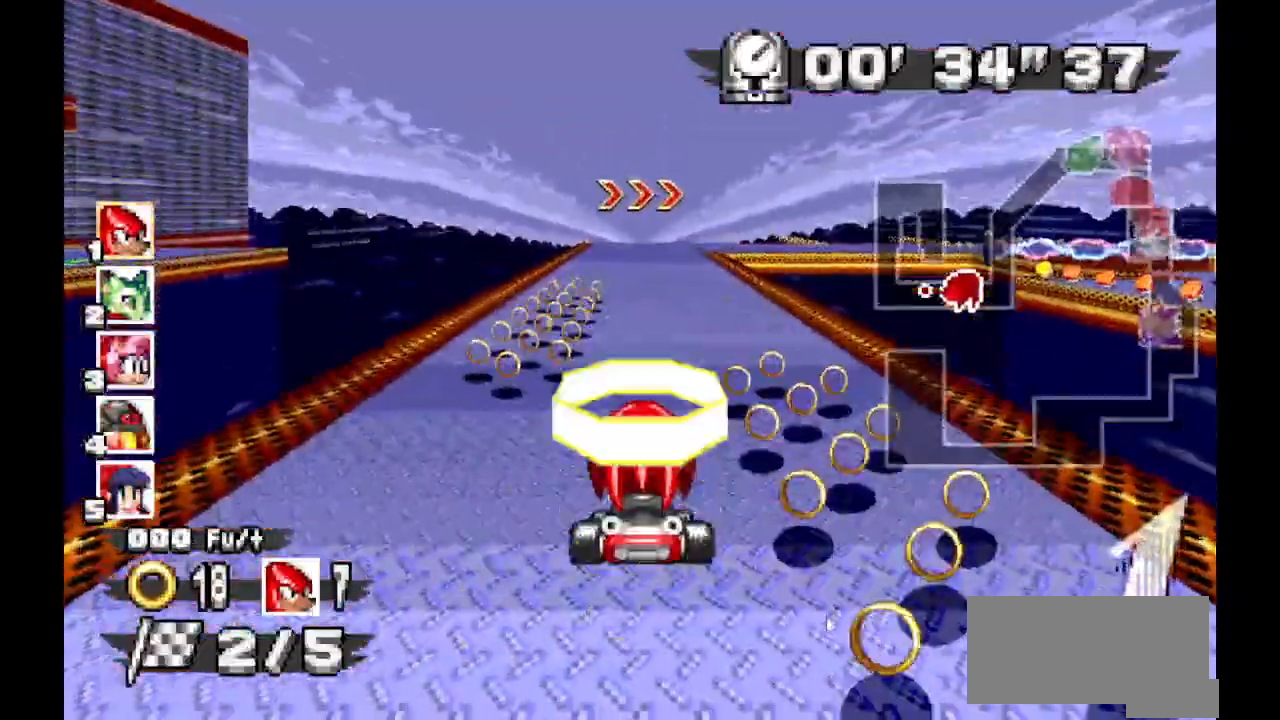
{"dt_ms": 500, "buttons": ["A"], "events": []}
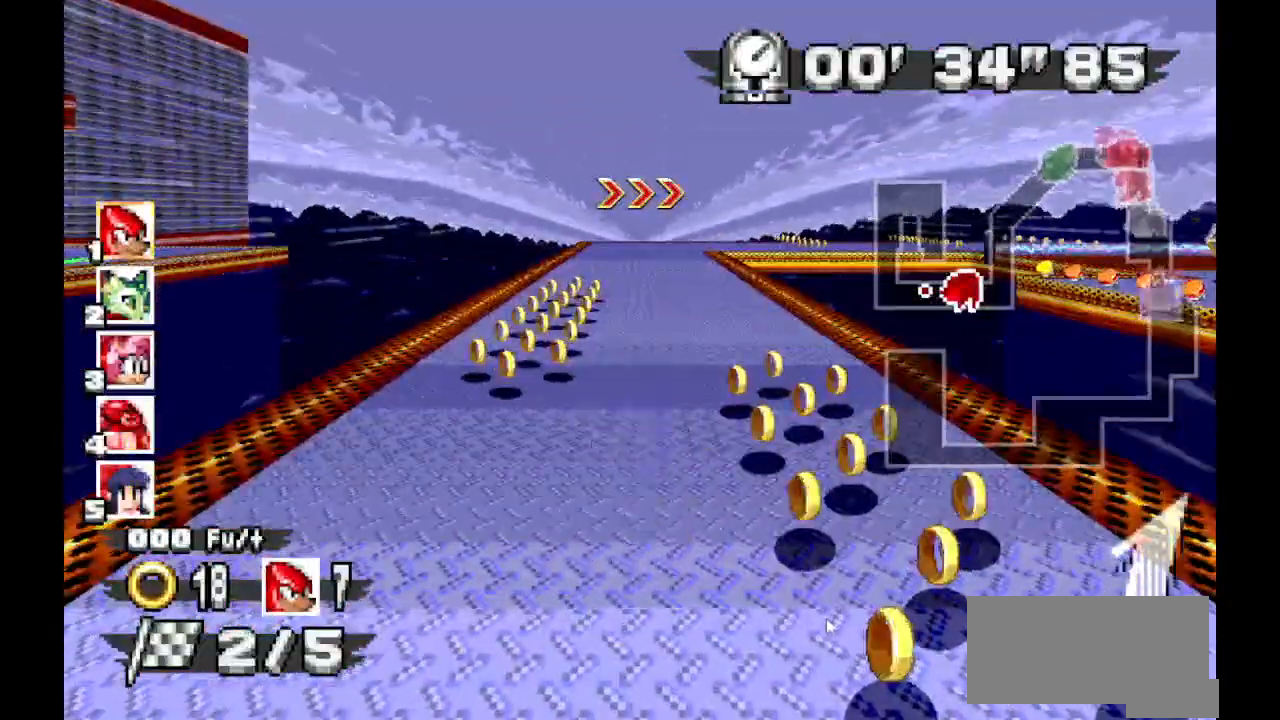
{"dt_ms": 500, "buttons": ["A"], "events": []}
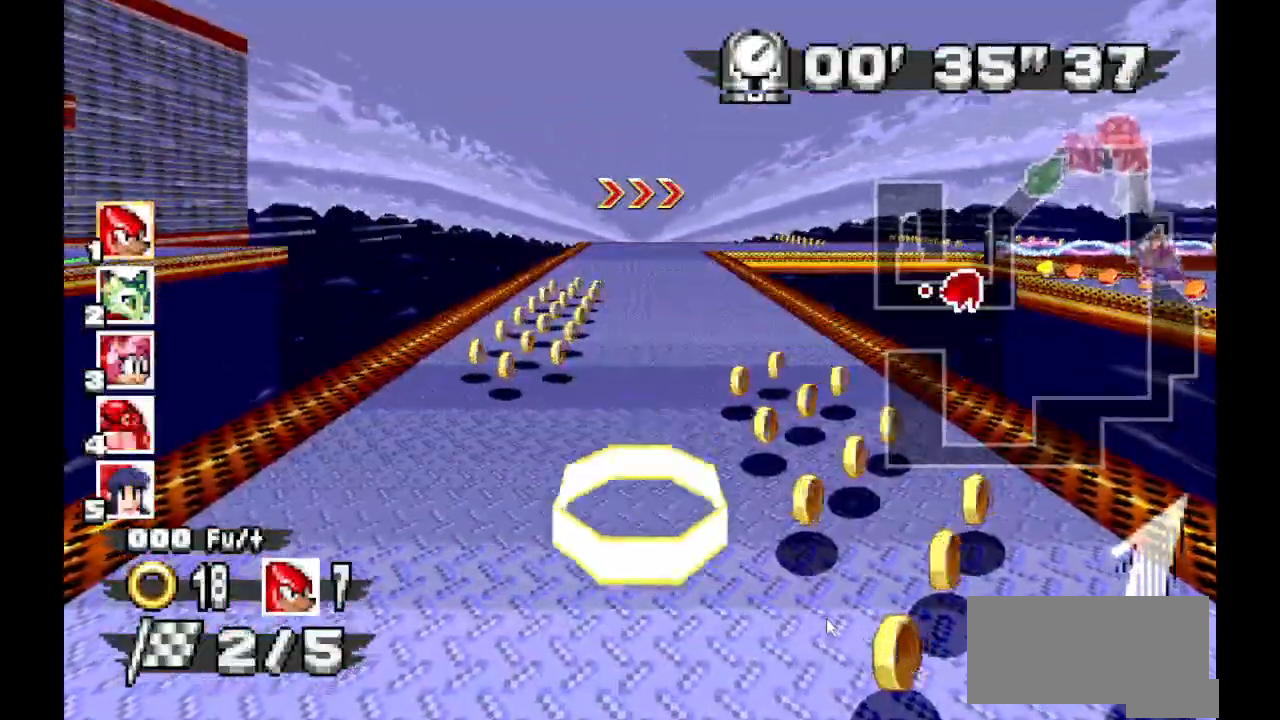
{"dt_ms": 500, "buttons": ["A"], "events": []}
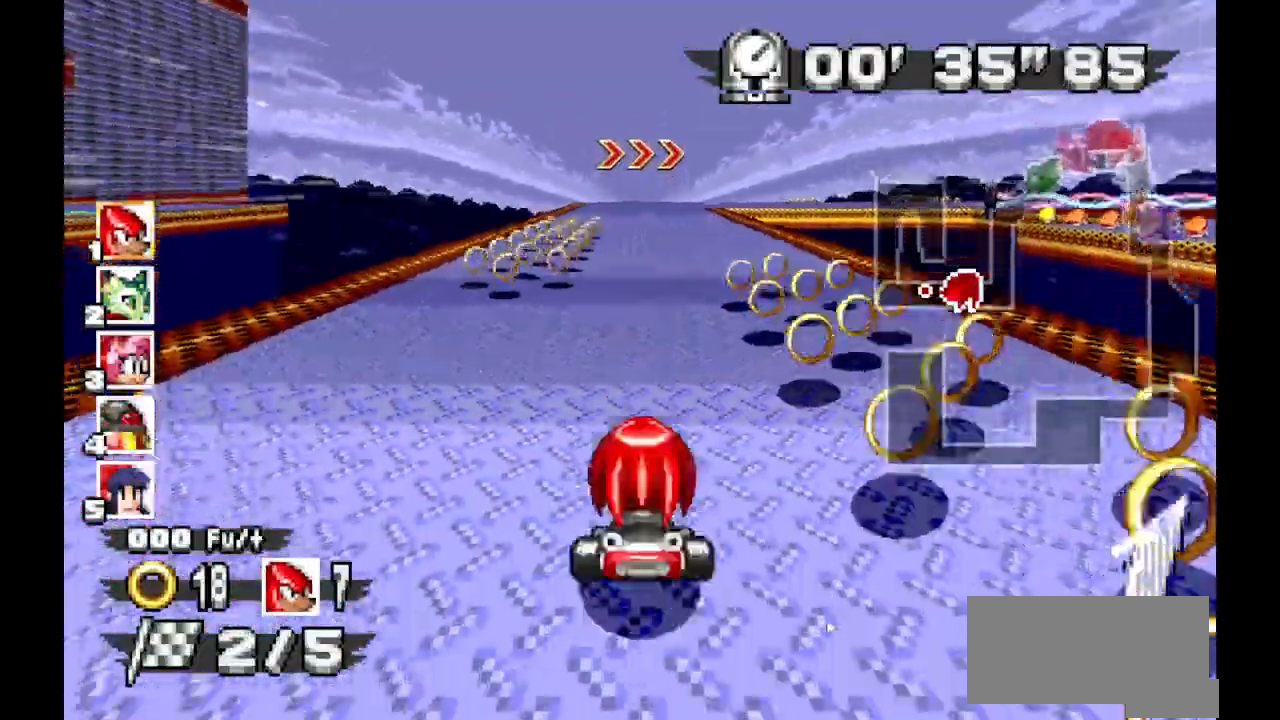
{"dt_ms": 500, "buttons": ["A"], "events": []}
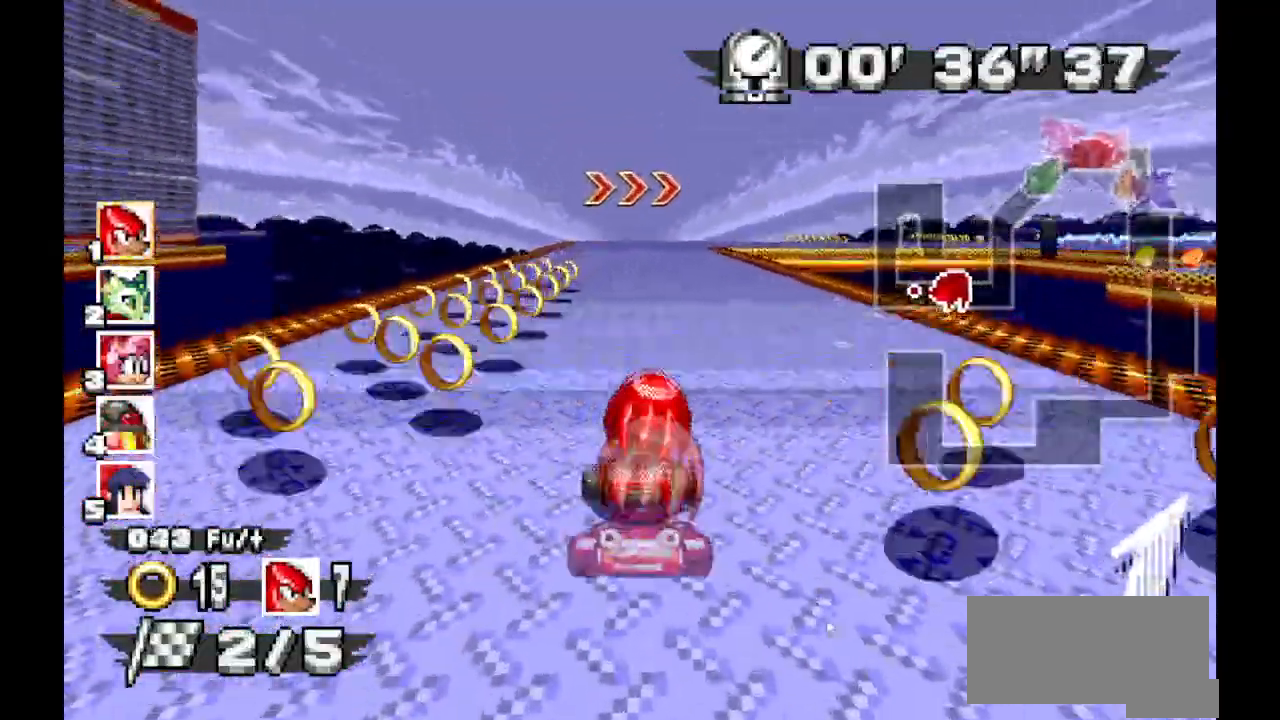
{"dt_ms": 500, "buttons": ["A"]}
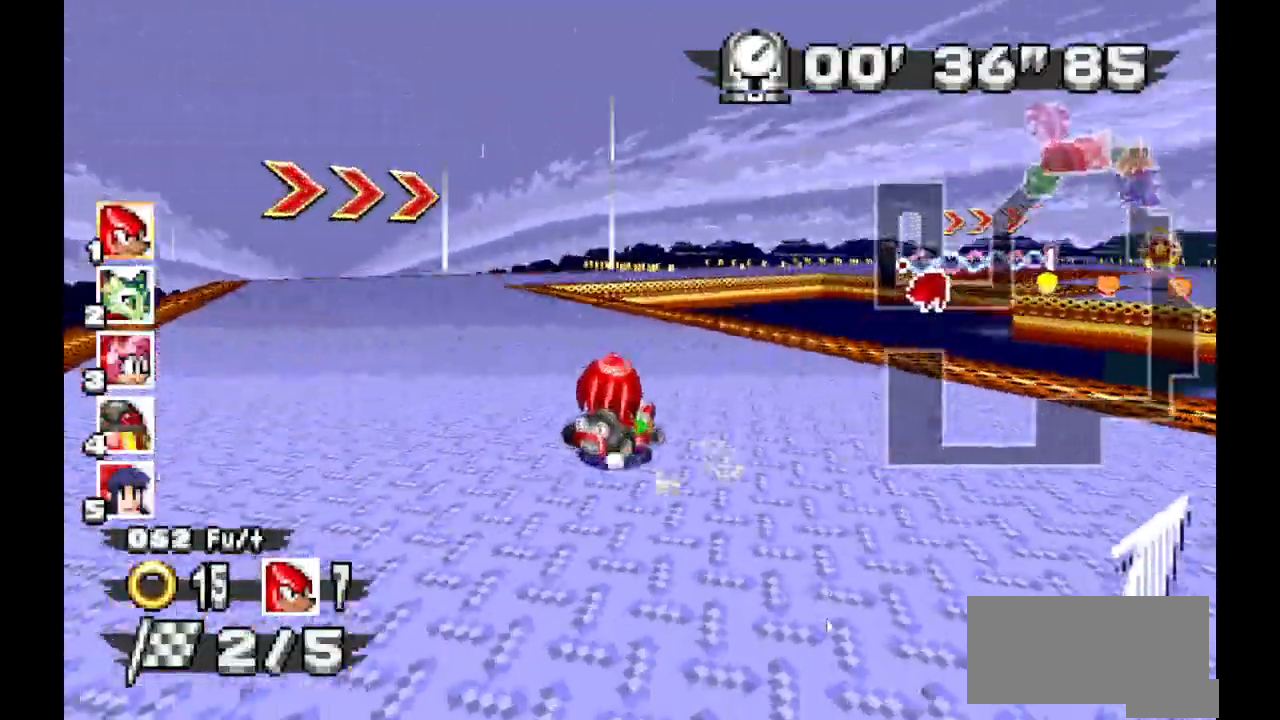
{"dt_ms": 500, "buttons": ["A"]}
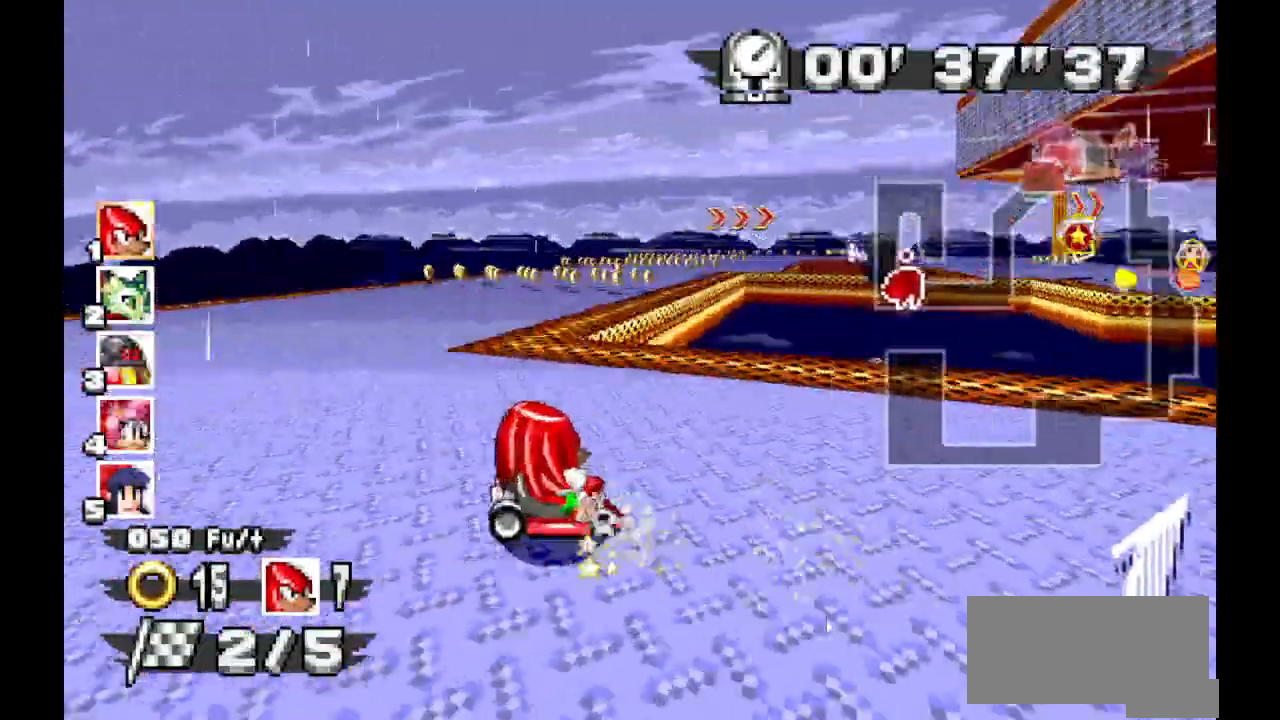
{"dt_ms": 500, "buttons": ["A"], "events": []}
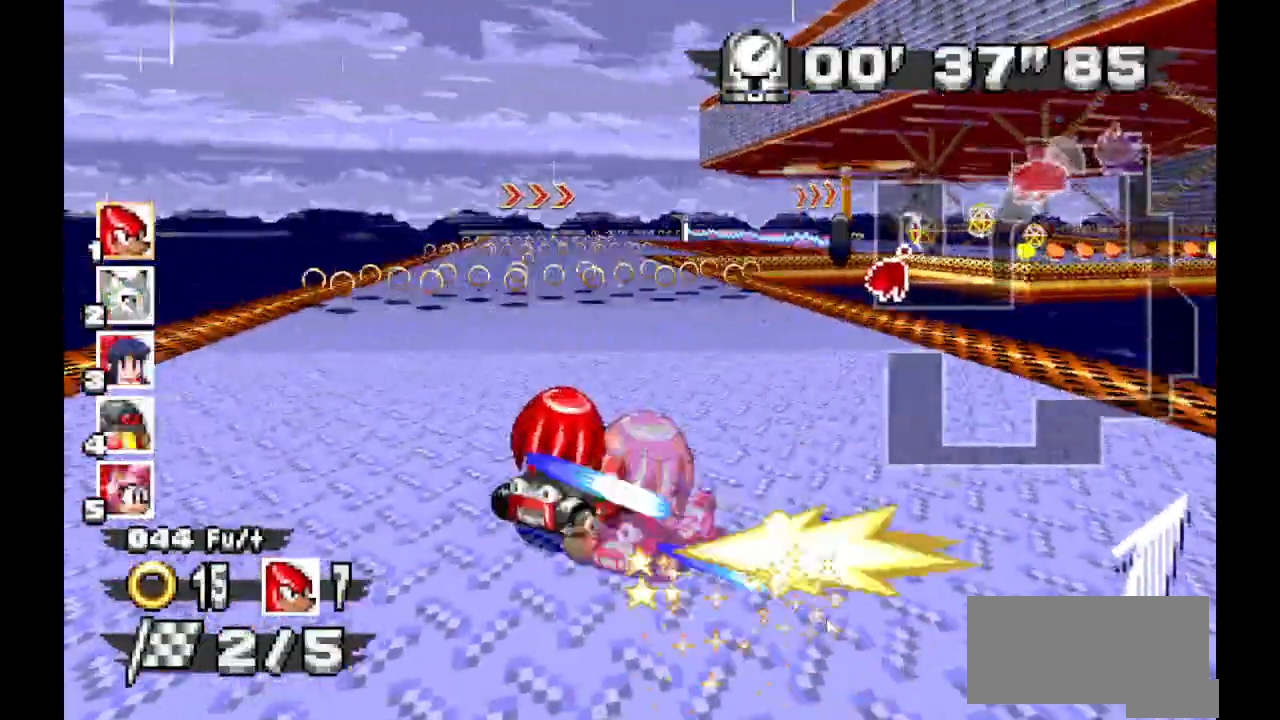
{"dt_ms": 1000, "buttons": ["A"]}
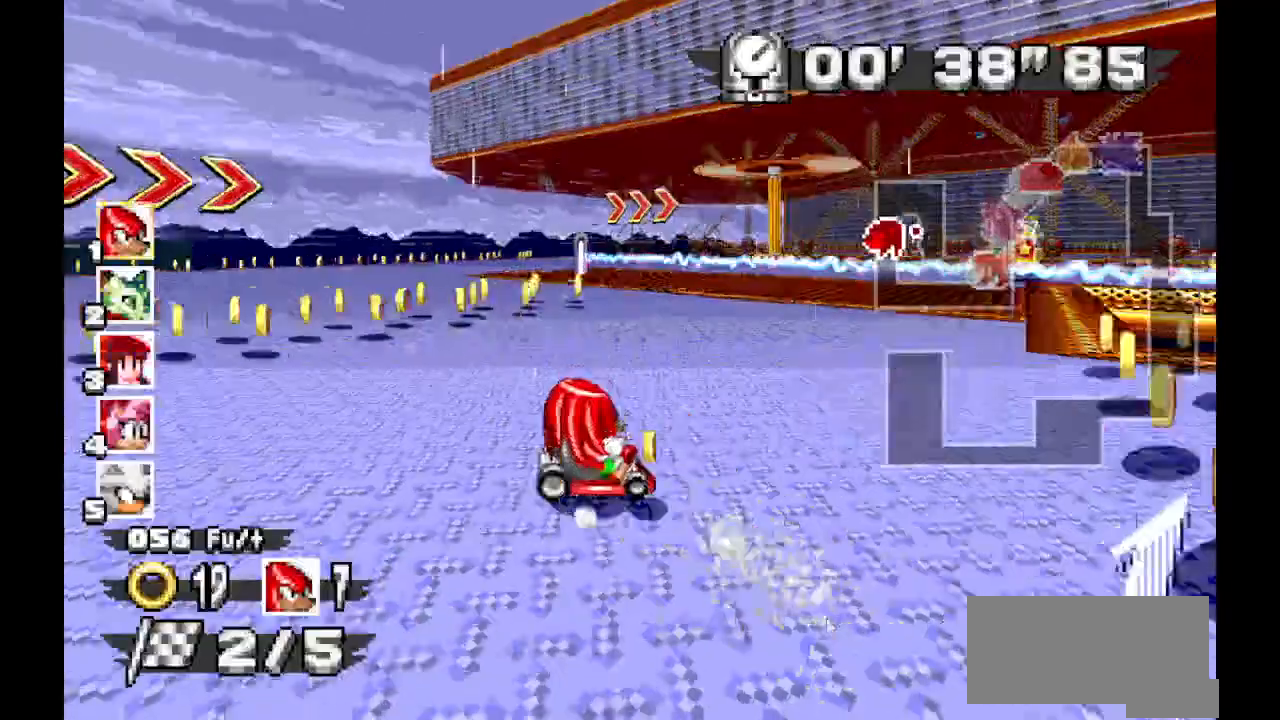
{"dt_ms": 1000, "buttons": ["A"]}
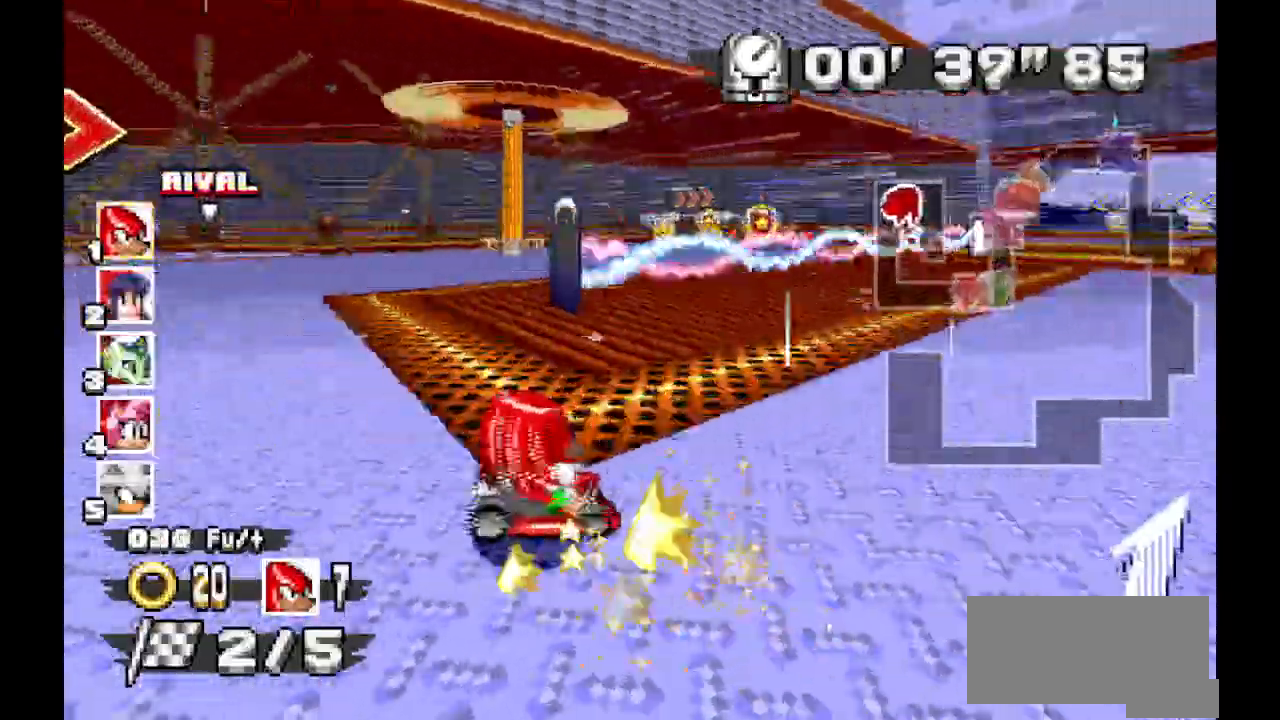
{"dt_ms": 500, "buttons": ["A"], "events": []}
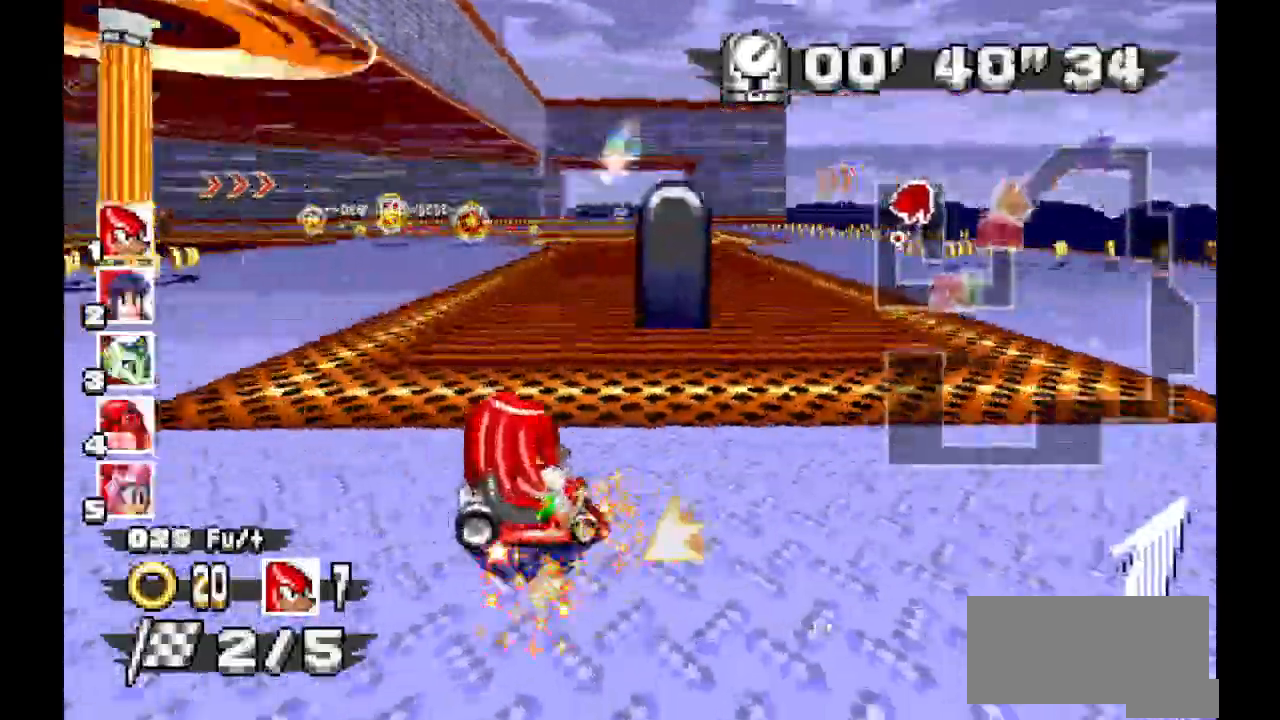
{"dt_ms": 500, "buttons": ["A"], "events": []}
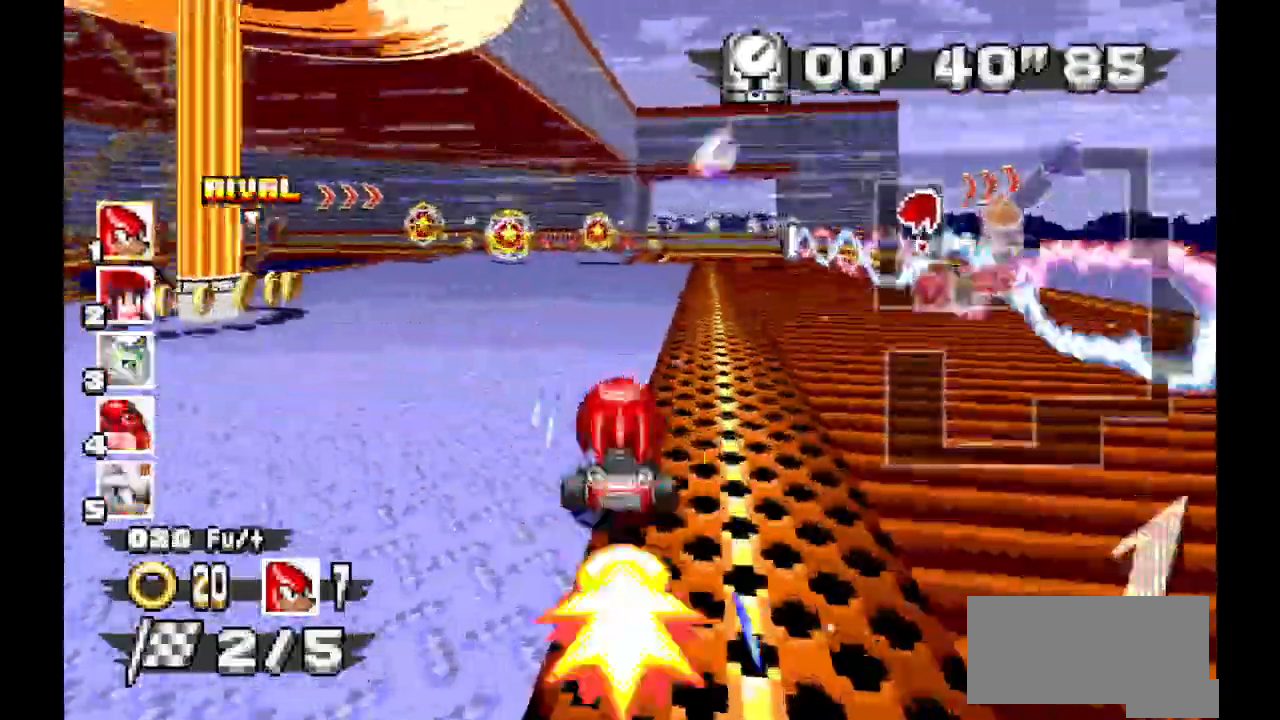
{"dt_ms": 500, "buttons": ["A"], "events": []}
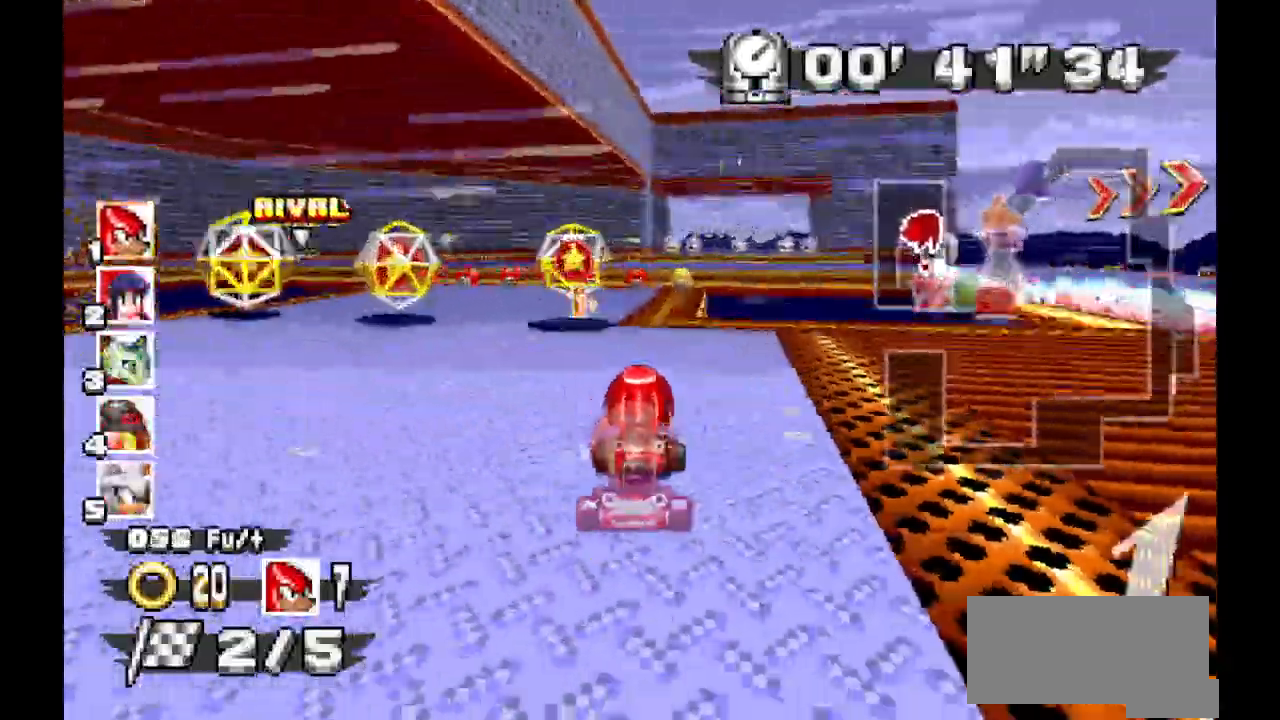
{"dt_ms": 500, "buttons": ["A"]}
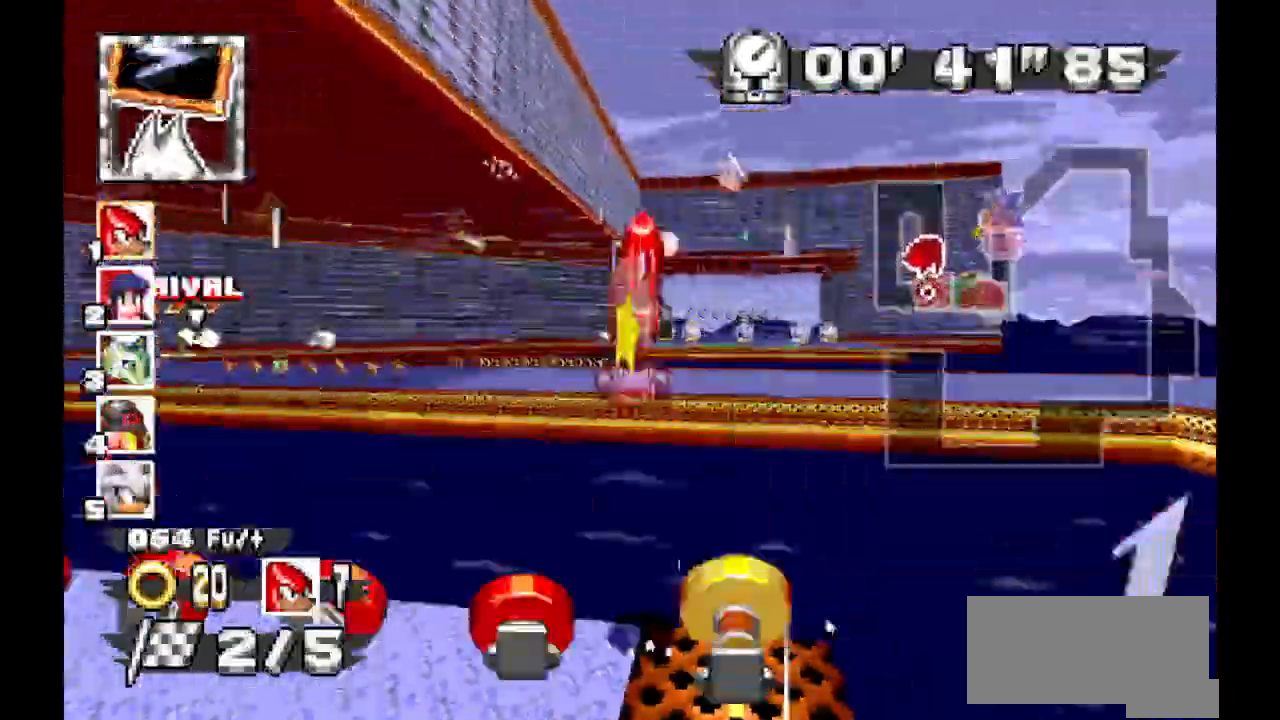
{"dt_ms": 500, "buttons": ["A"]}
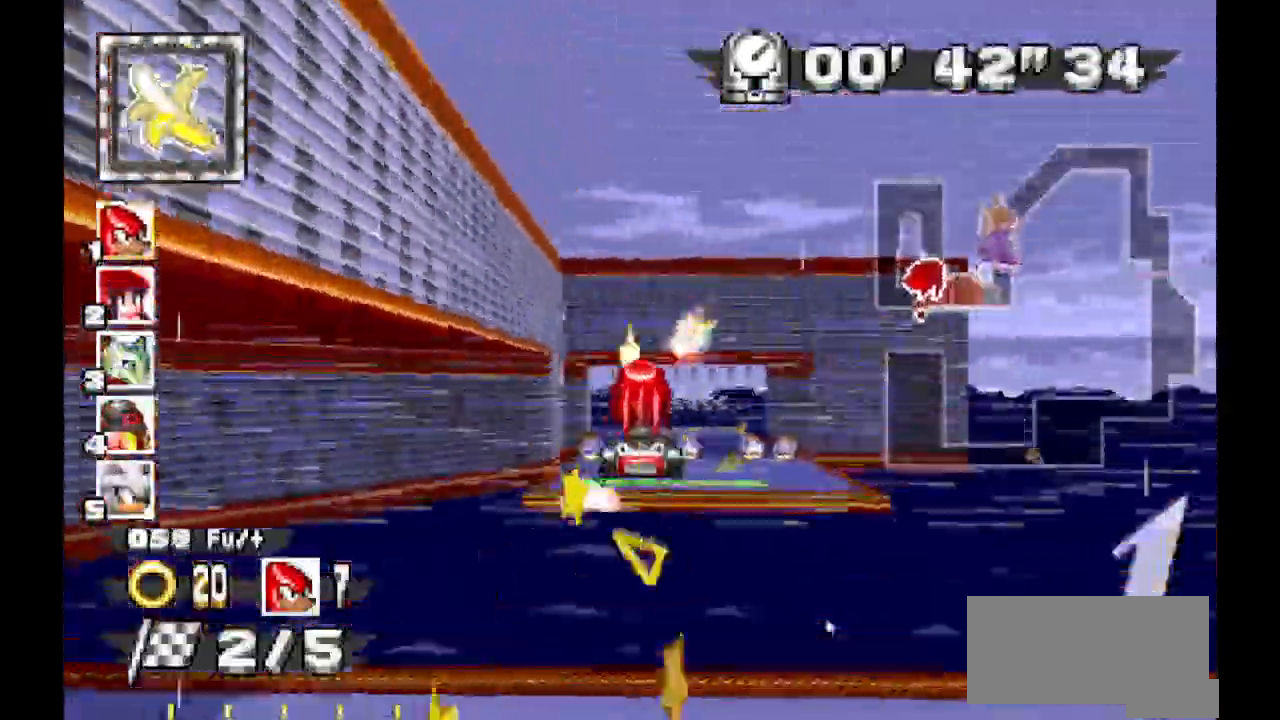
{"dt_ms": 500, "buttons": ["A"], "events": []}
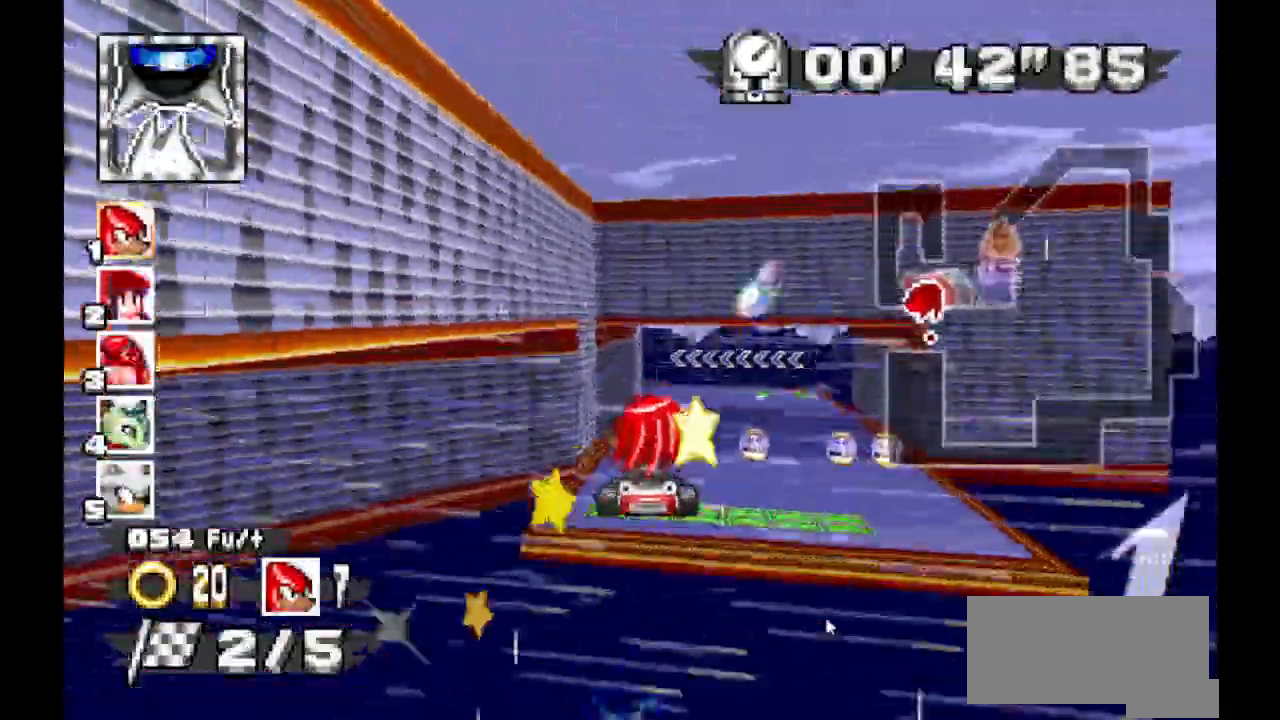
{"dt_ms": 500, "buttons": ["A"], "events": []}
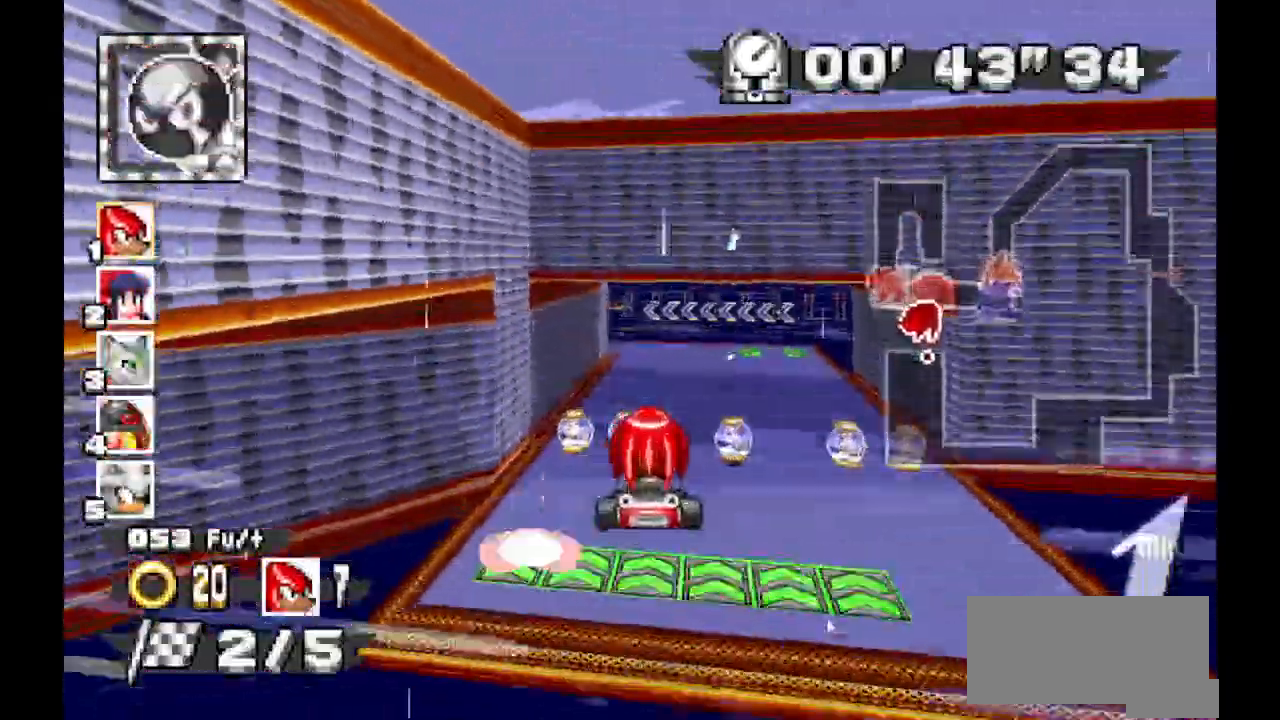
{"dt_ms": 500, "buttons": ["A"], "events": []}
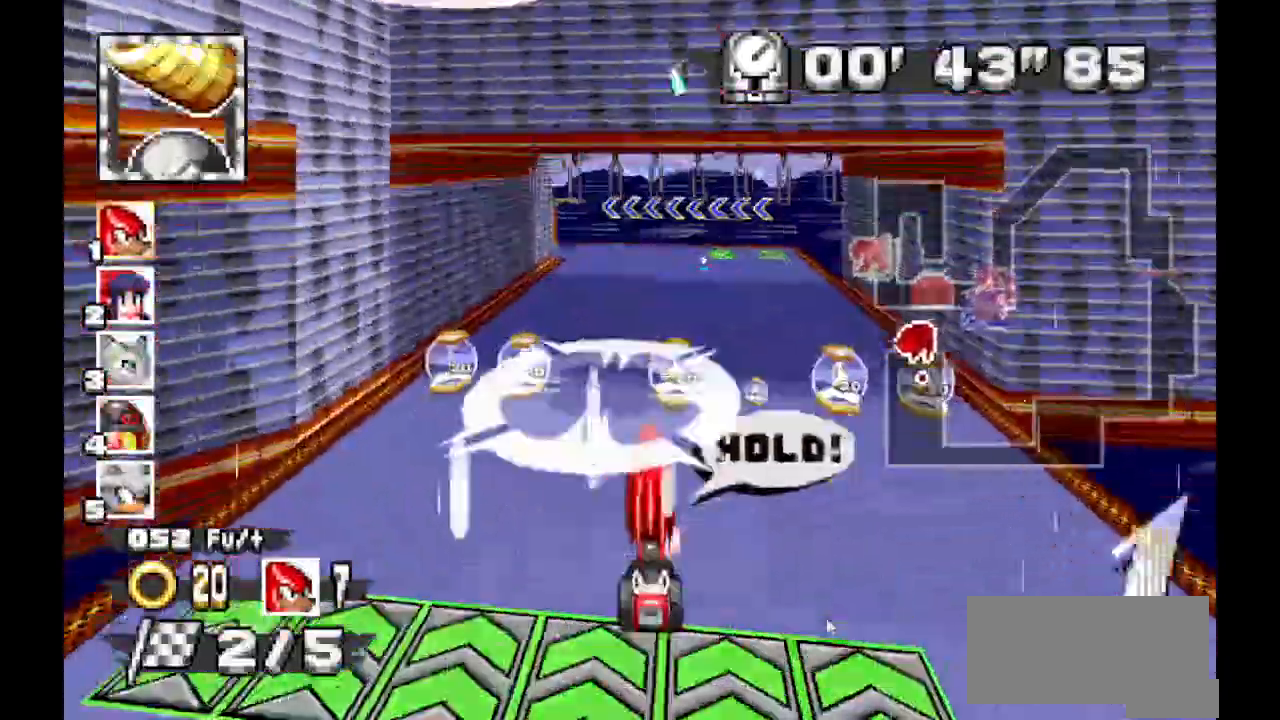
{"dt_ms": 500, "buttons": ["A"], "events": []}